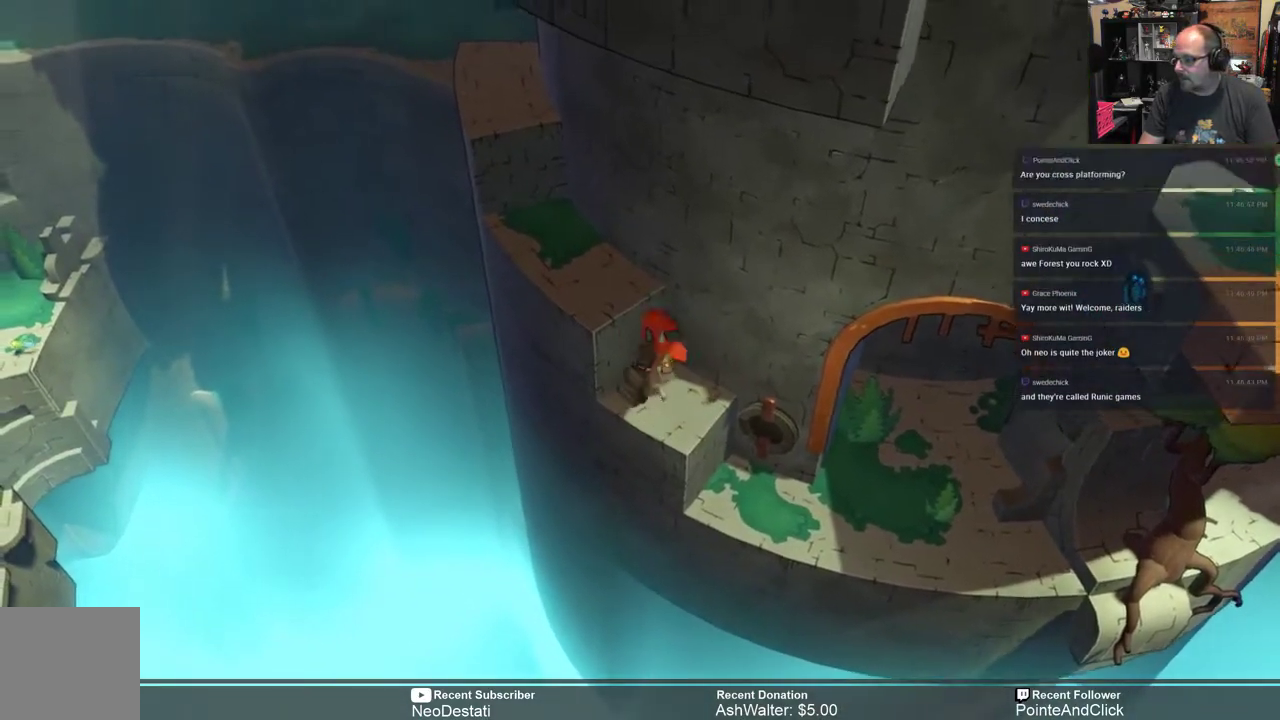
Gameplay with a controller (Xbox layout); each line is a JSON object with the inputs held at the frame after it. "events" lists button and stick changes between this image and that frame as [ms after this image, input, new state], when the widget could be followed in between.
{"buttons": ["R2"], "left_stick": "center", "right_stick": "center", "events": [[67, "left_stick", "right"], [200, "left_stick", "center"]]}
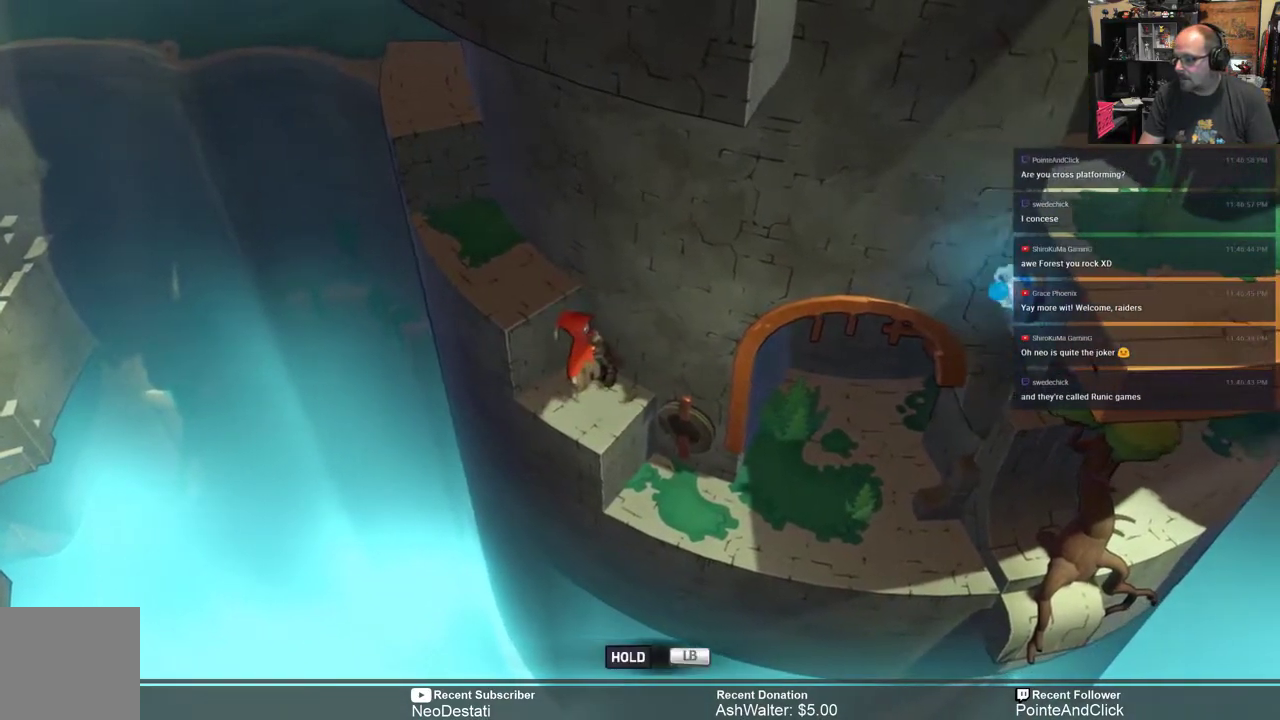
{"buttons": ["L1", "R2"], "left_stick": "center", "right_stick": "center", "events": [[467, "L1", "down"]]}
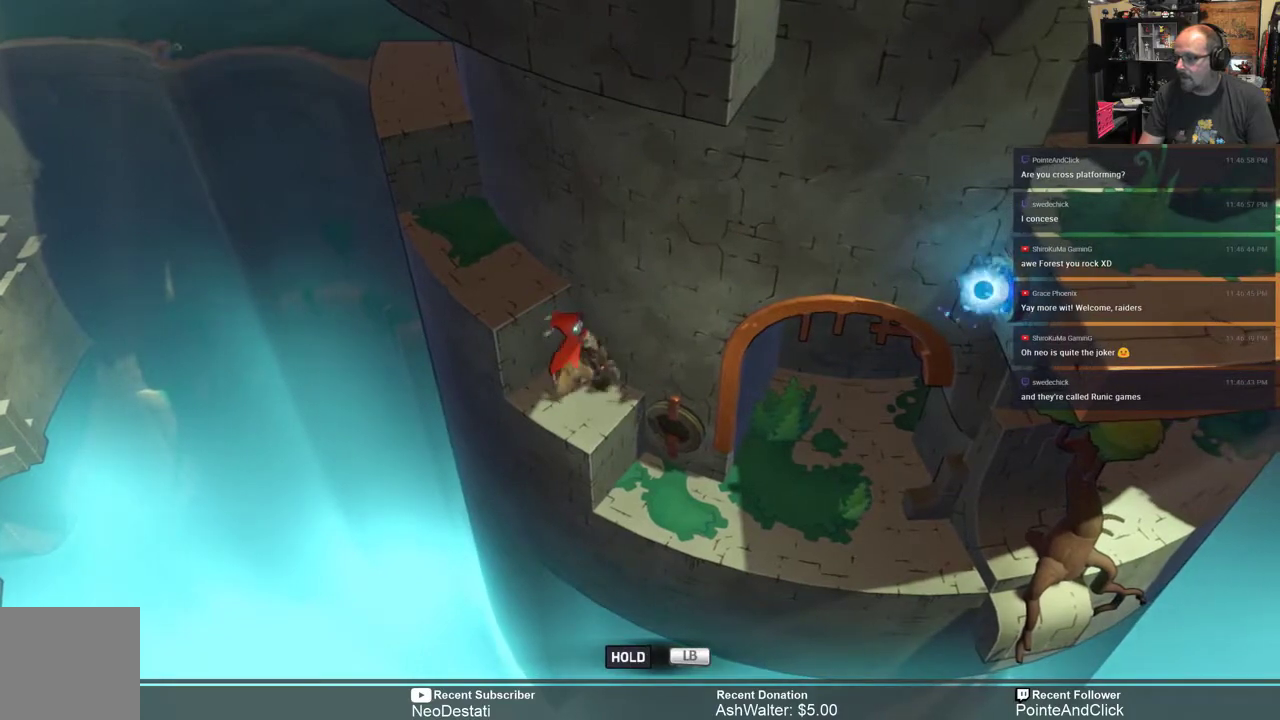
{"buttons": ["L1", "R2"], "left_stick": "center", "right_stick": "center", "events": []}
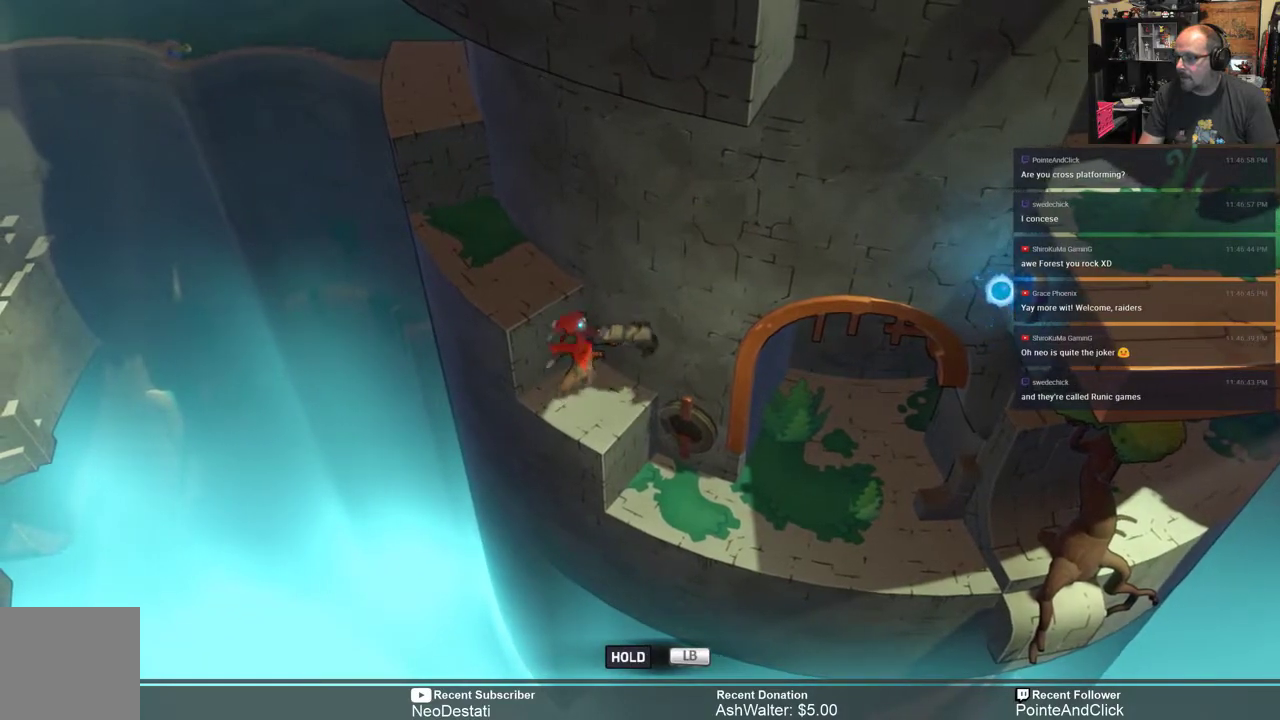
{"buttons": ["L1", "R2"], "left_stick": "right", "right_stick": "center", "events": [[417, "left_stick", "right"]]}
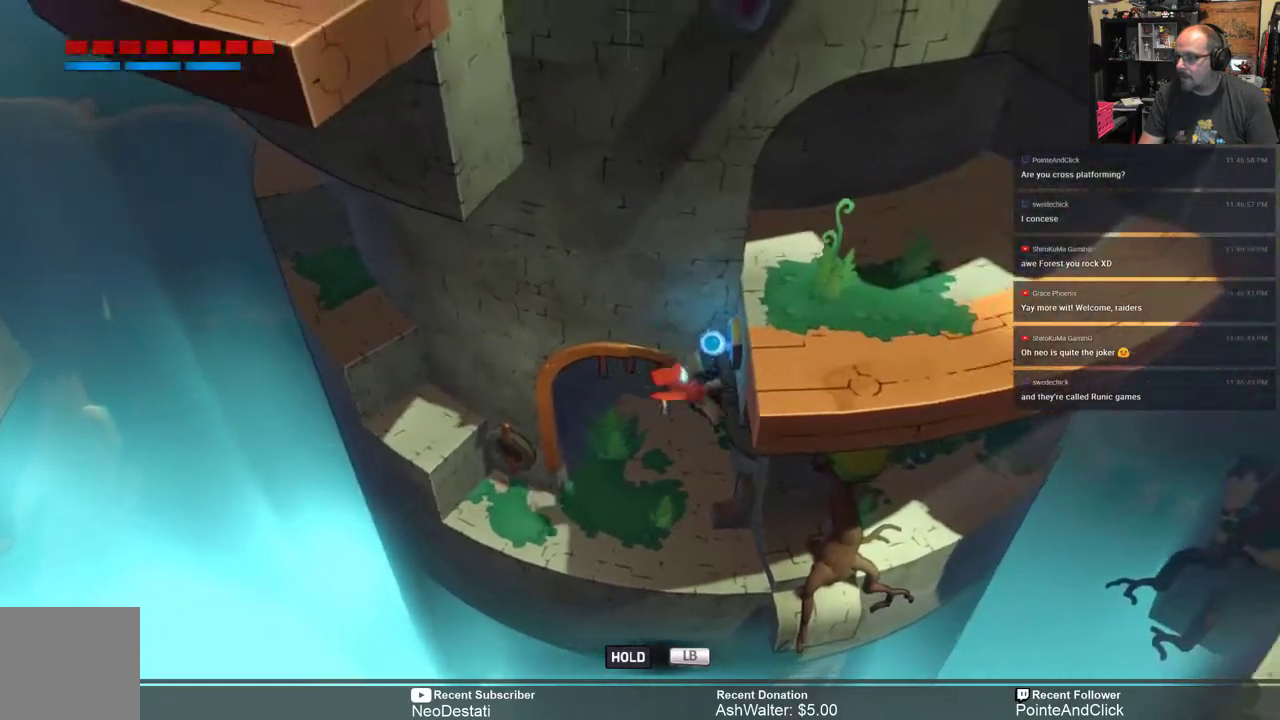
{"buttons": ["L1", "R2"], "left_stick": "up-right", "right_stick": "center", "events": [[117, "left_stick", "up-right"], [250, "A", "down"], [450, "A", "up"]]}
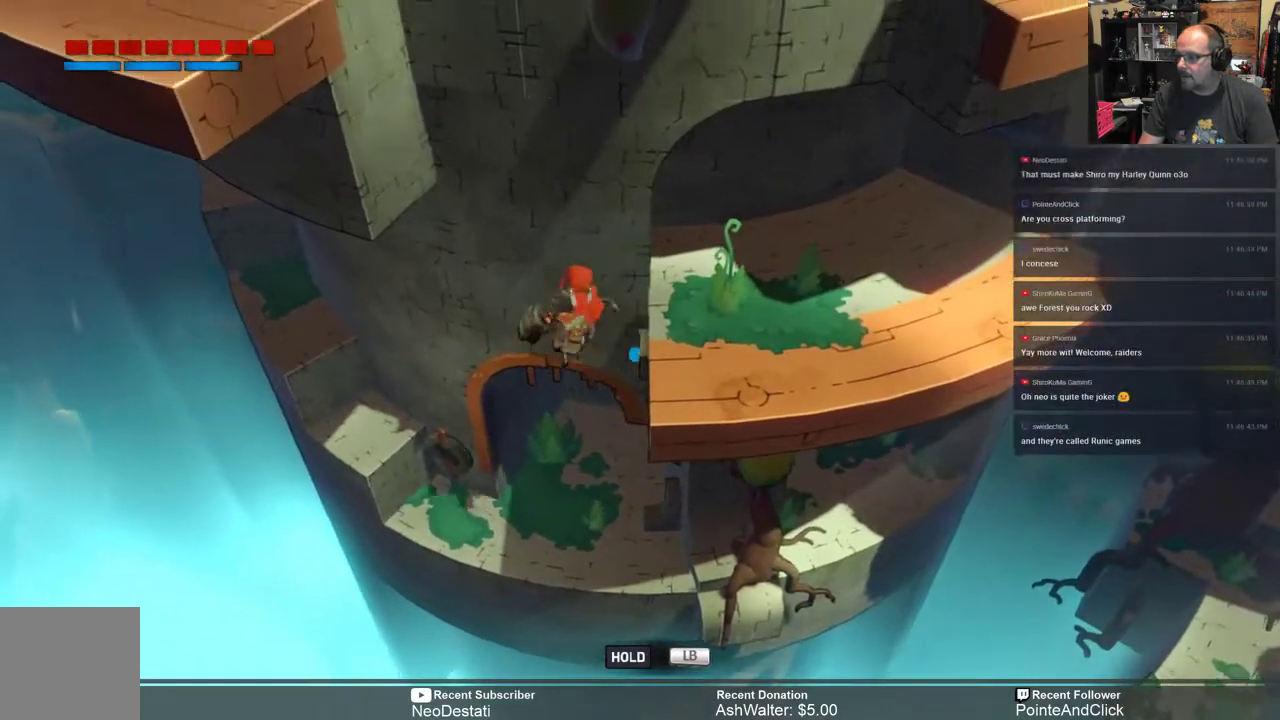
{"buttons": ["L1", "R2"], "left_stick": "up-right", "right_stick": "center", "events": []}
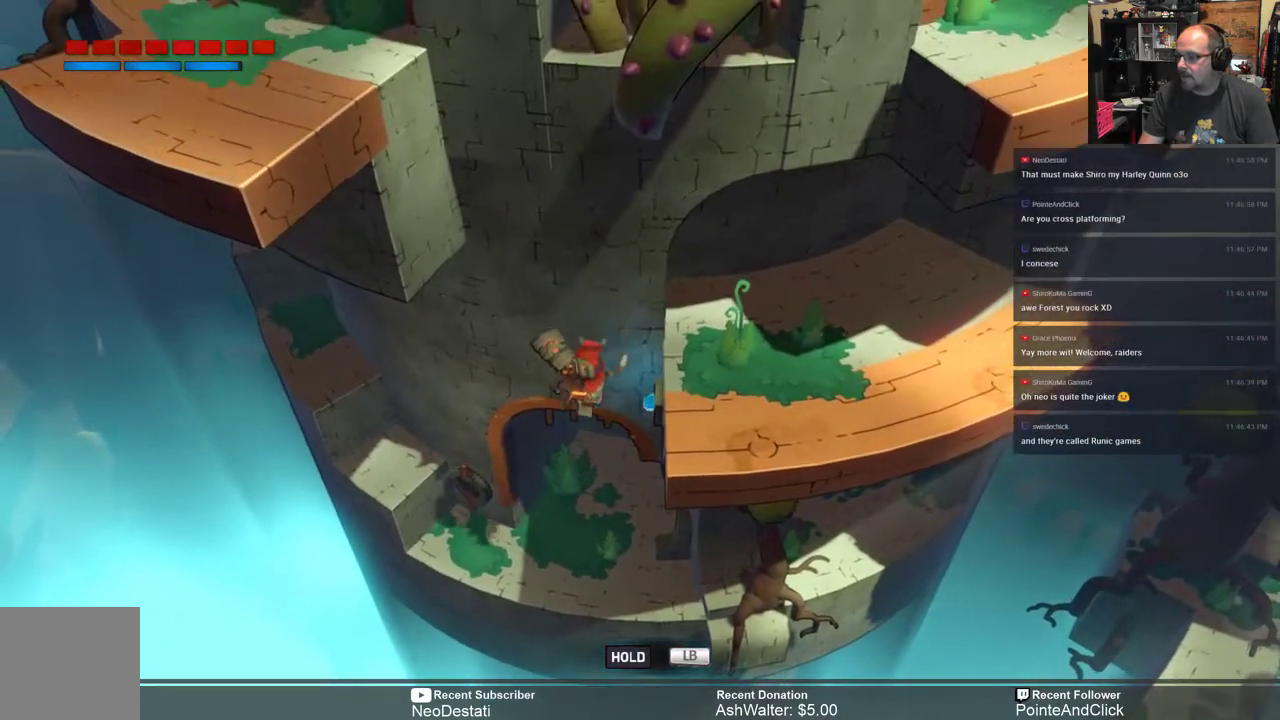
{"buttons": [], "left_stick": "center", "right_stick": "center", "events": [[300, "L1", "up"], [300, "left_stick", "center"], [433, "R2", "up"]]}
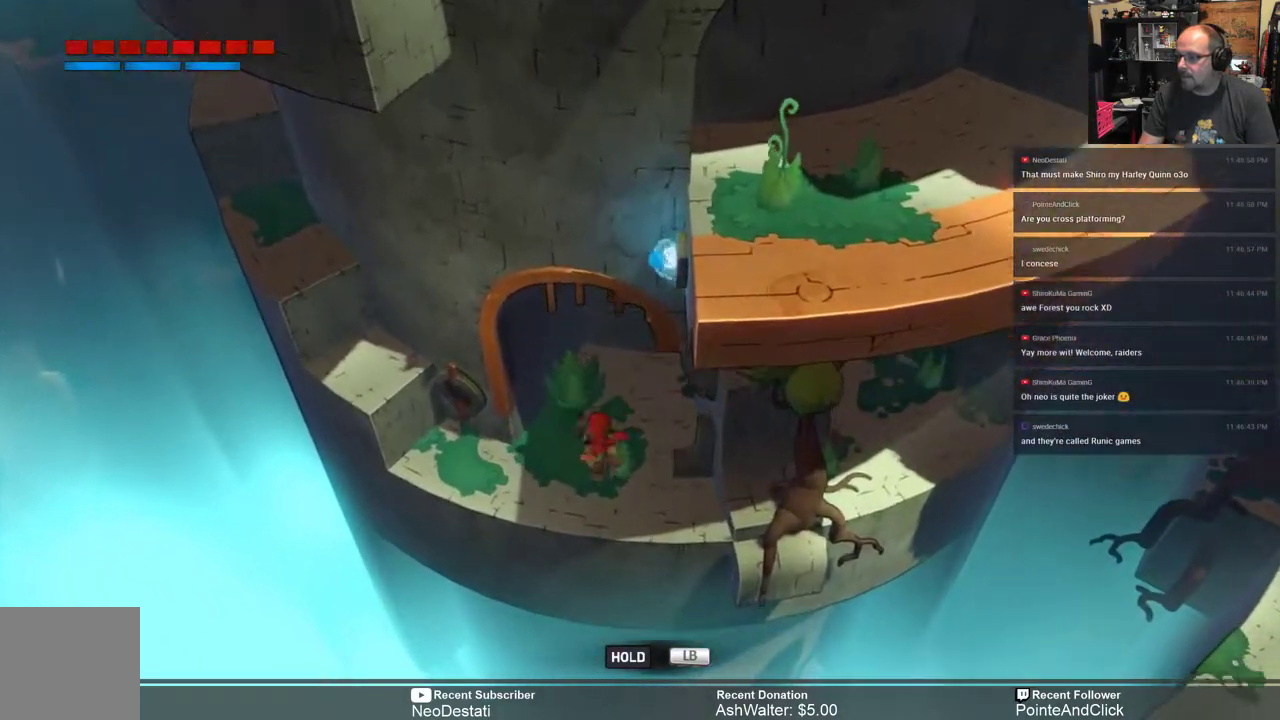
{"buttons": [], "left_stick": "center", "right_stick": "center", "events": []}
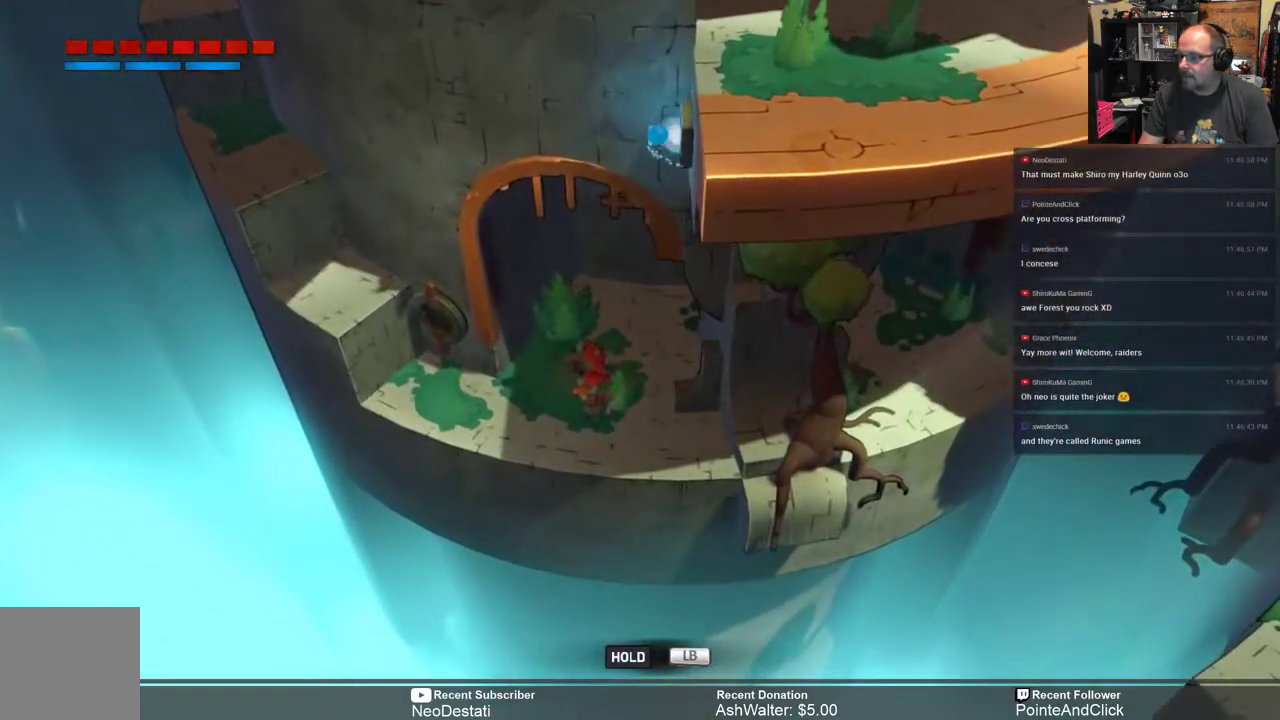
{"buttons": ["R2"], "left_stick": "center", "right_stick": "center", "events": [[400, "R2", "down"]]}
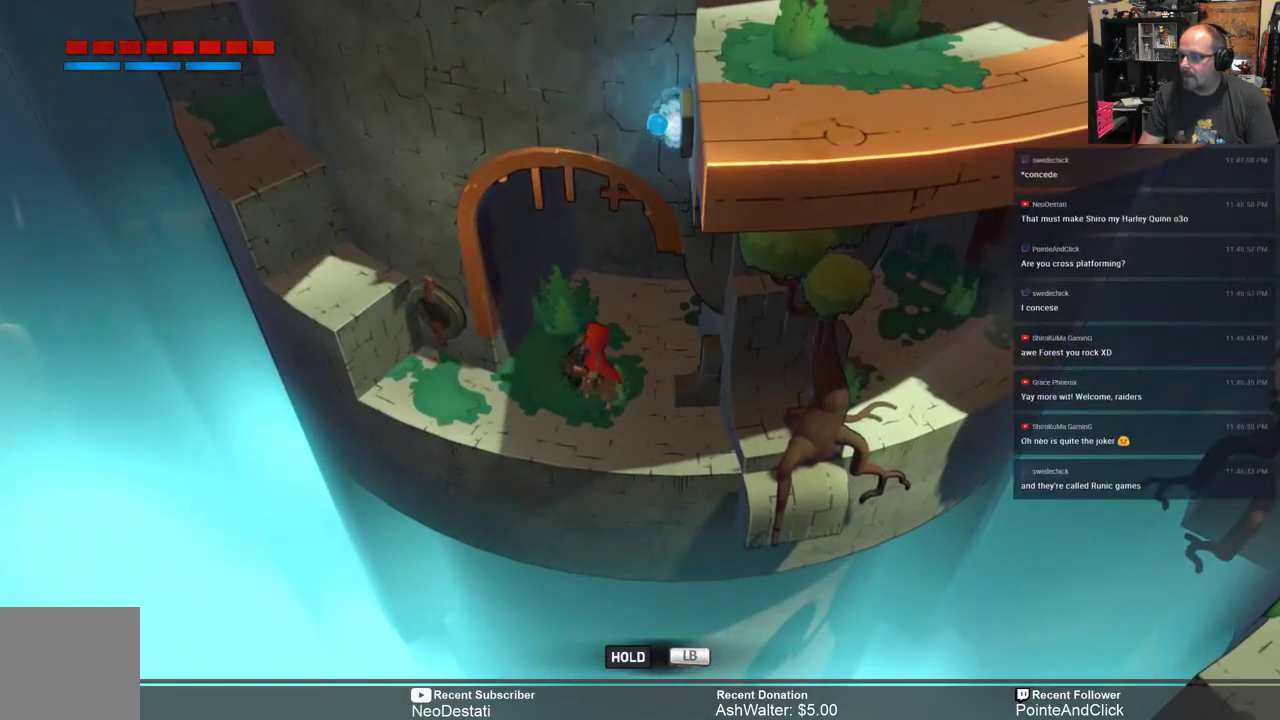
{"buttons": ["L1", "R2"], "left_stick": "center", "right_stick": "center", "events": [[133, "L1", "down"]]}
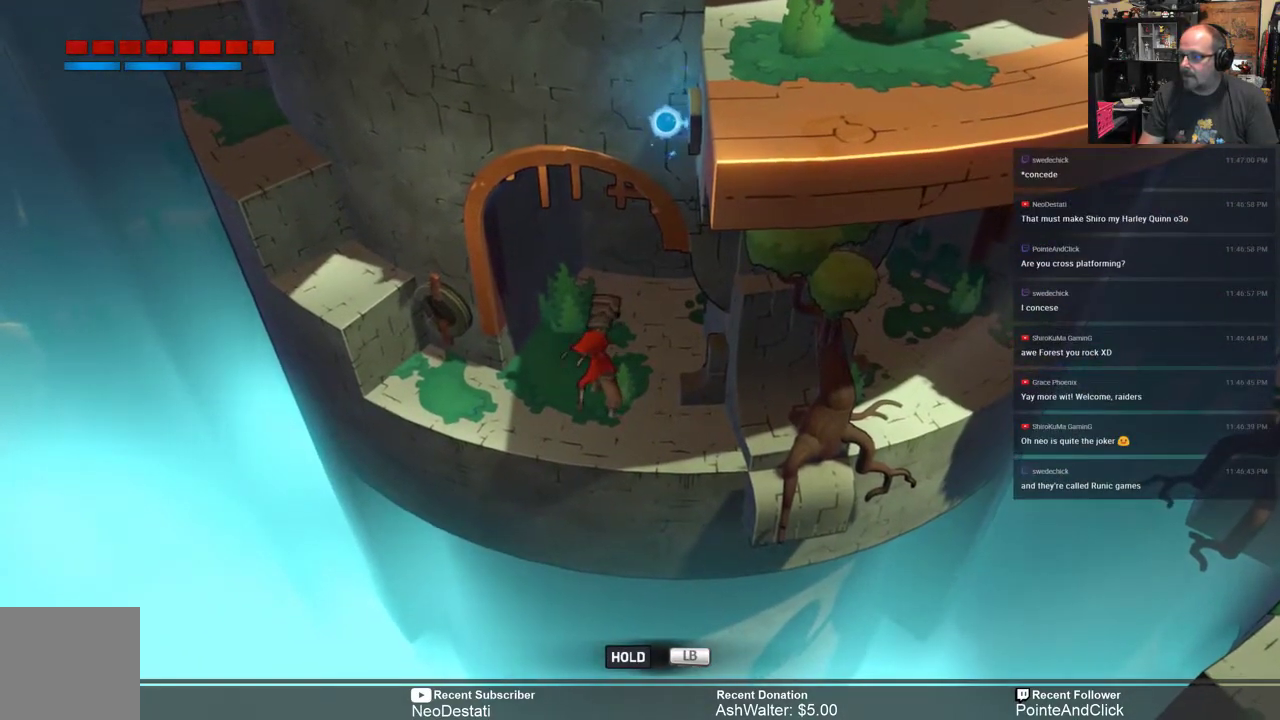
{"buttons": ["L1"], "left_stick": "center", "right_stick": "center", "events": [[183, "R2", "up"]]}
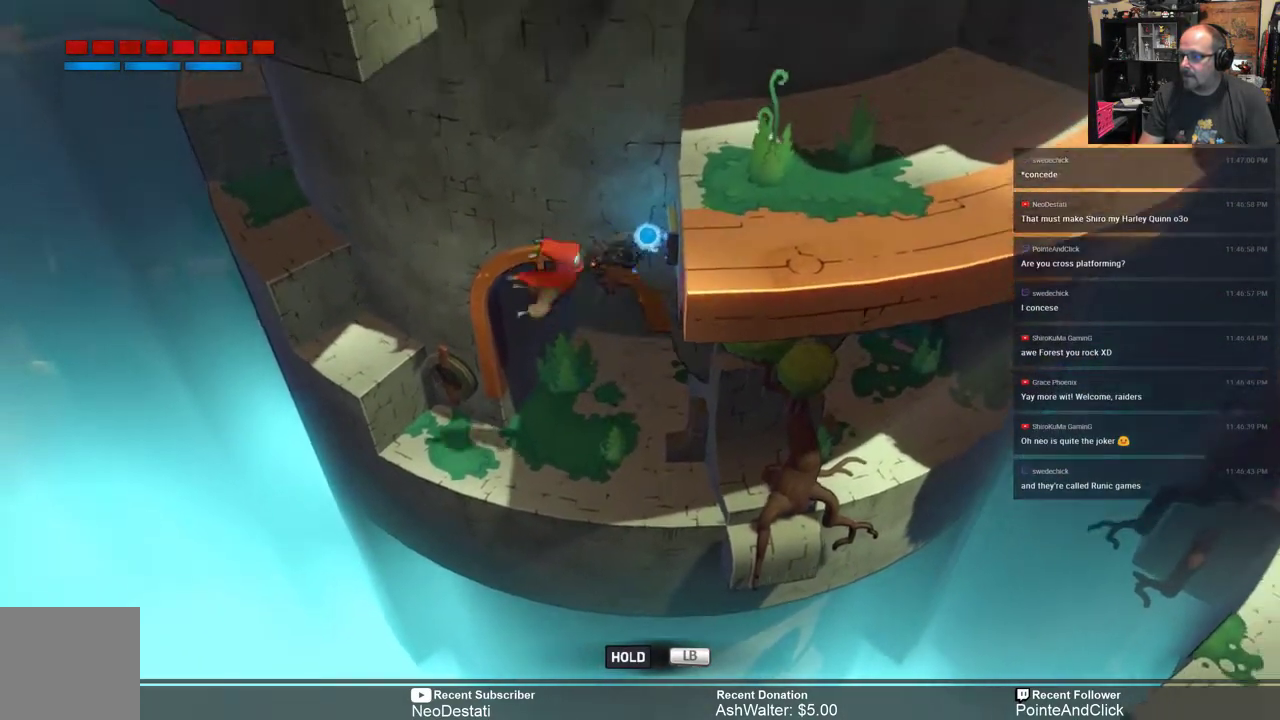
{"buttons": ["L1"], "left_stick": "right", "right_stick": "center", "events": [[50, "left_stick", "right"]]}
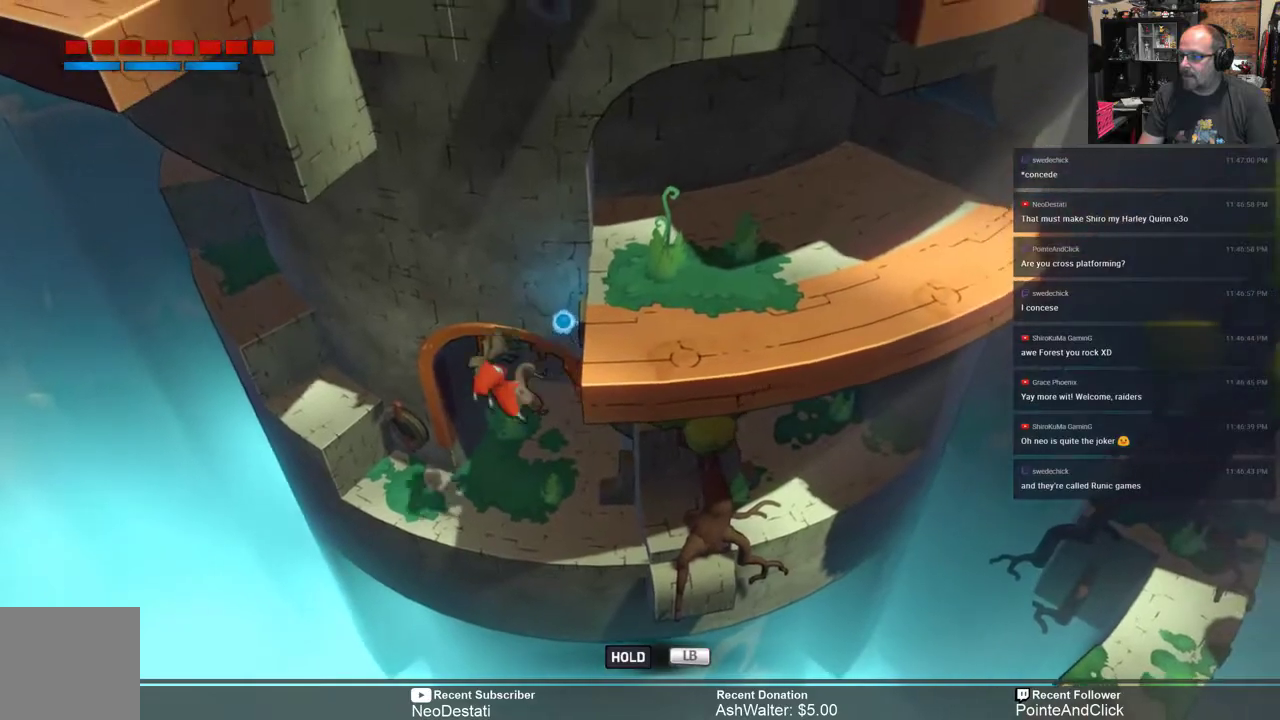
{"buttons": ["L1"], "left_stick": "right", "right_stick": "center", "events": [[17, "A", "down"], [500, "A", "up"]]}
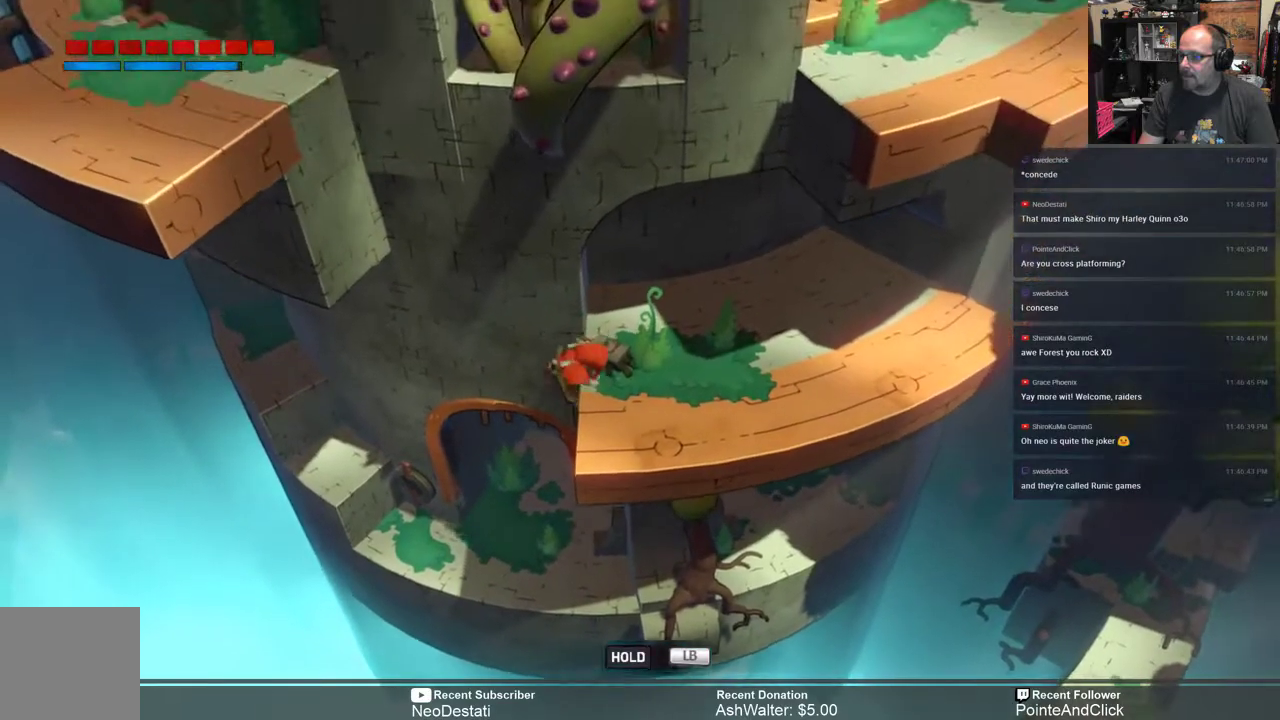
{"buttons": [], "left_stick": "center", "right_stick": "center", "events": [[83, "L1", "up"], [133, "left_stick", "center"], [300, "left_stick", "right"], [433, "left_stick", "center"]]}
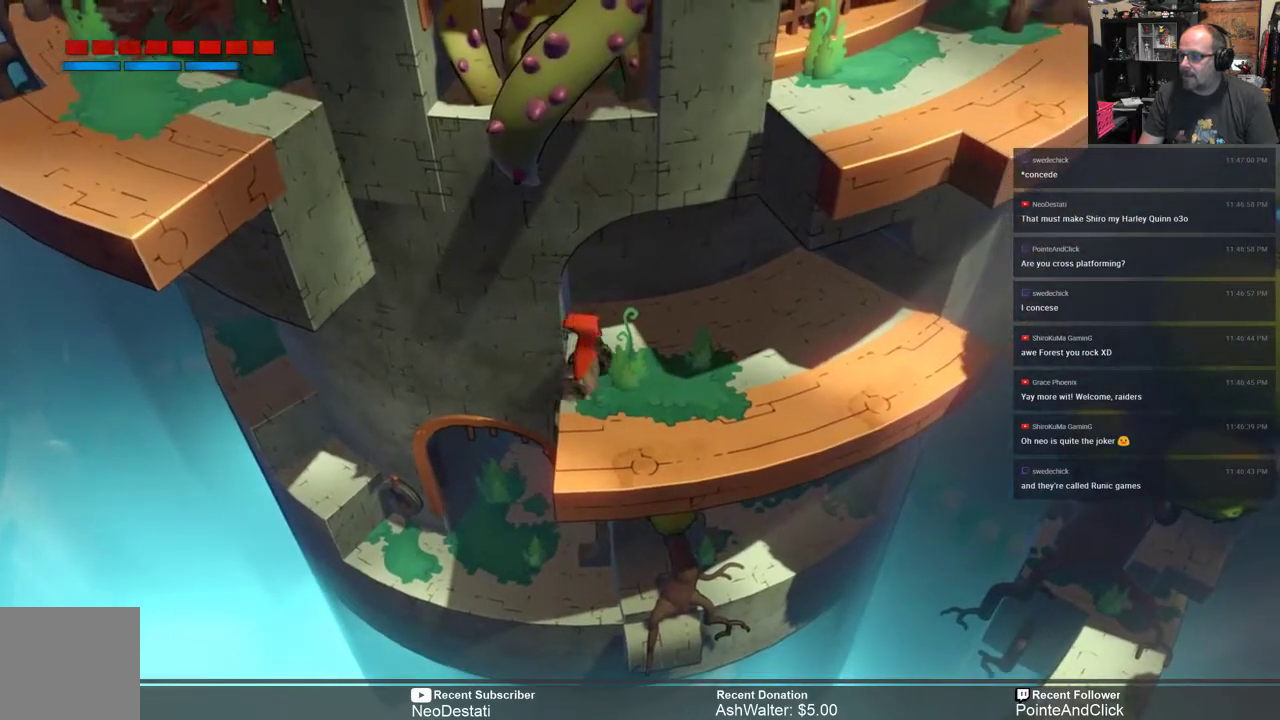
{"buttons": ["R2"], "left_stick": "right", "right_stick": "center", "events": [[33, "left_stick", "right"], [333, "R2", "down"]]}
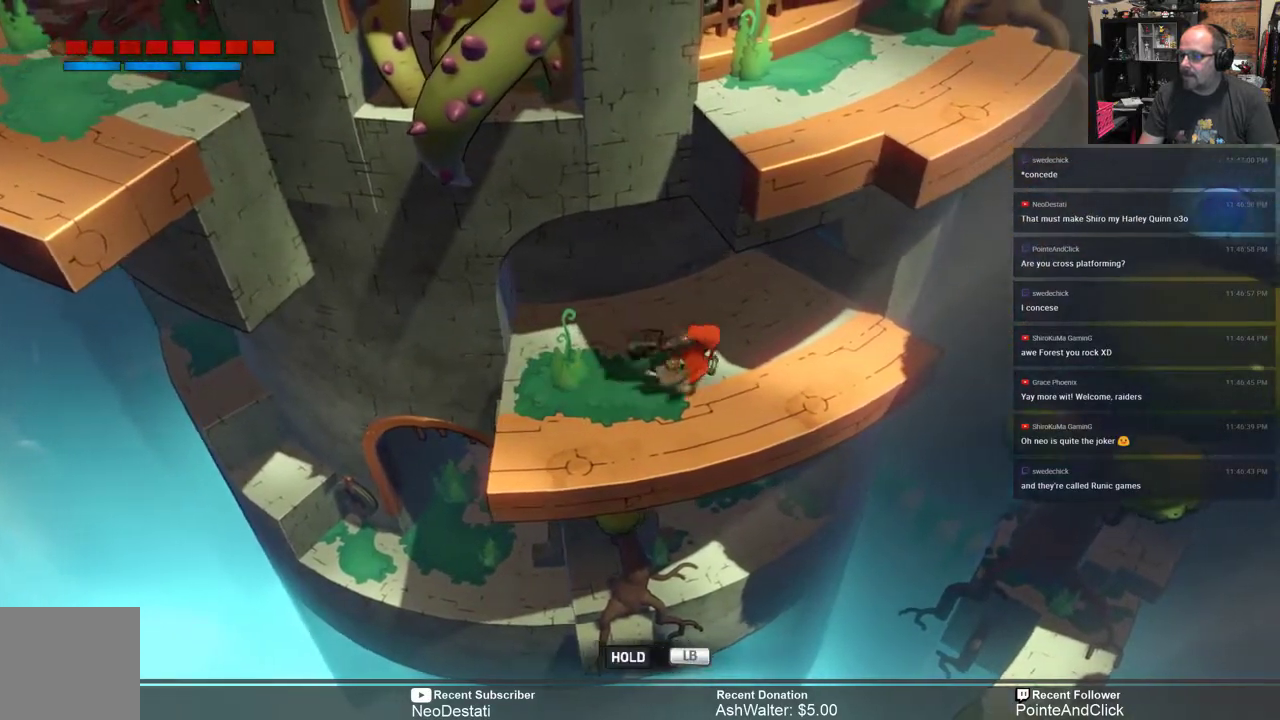
{"buttons": ["R2"], "left_stick": "center", "right_stick": "center", "events": [[67, "left_stick", "center"]]}
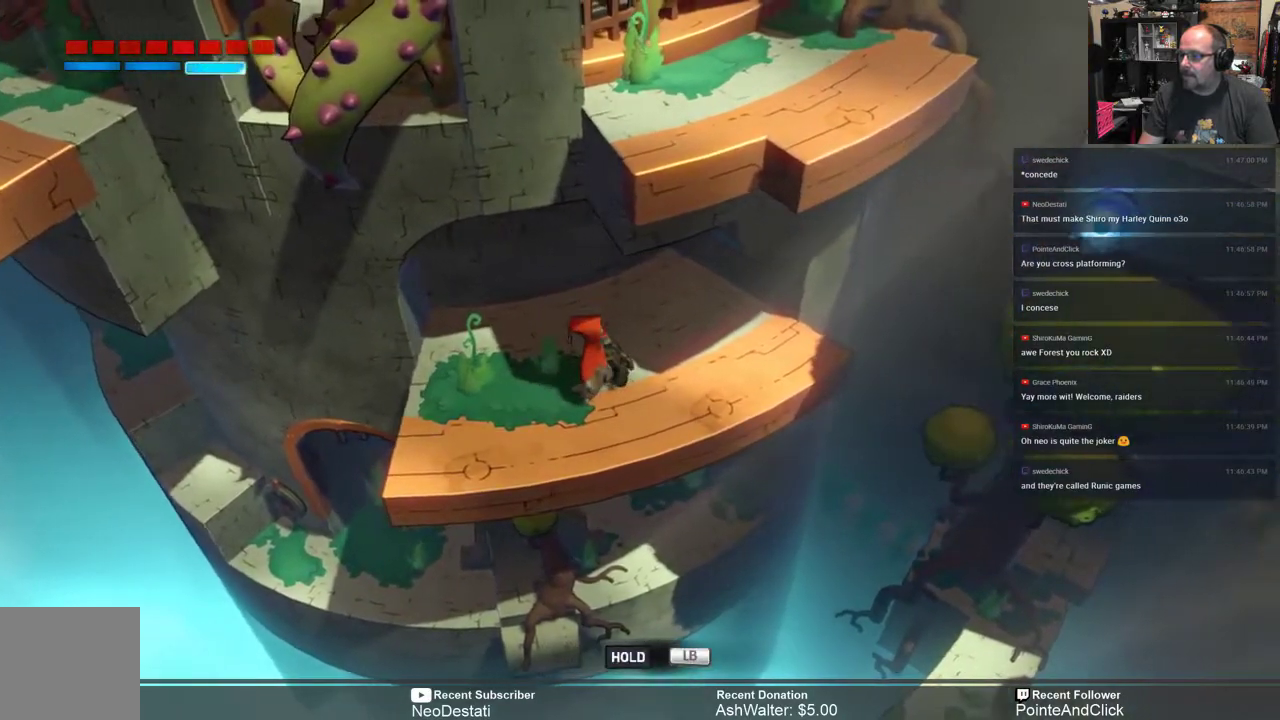
{"buttons": ["L1"], "left_stick": "center", "right_stick": "center", "events": [[33, "L1", "down"], [233, "R2", "up"]]}
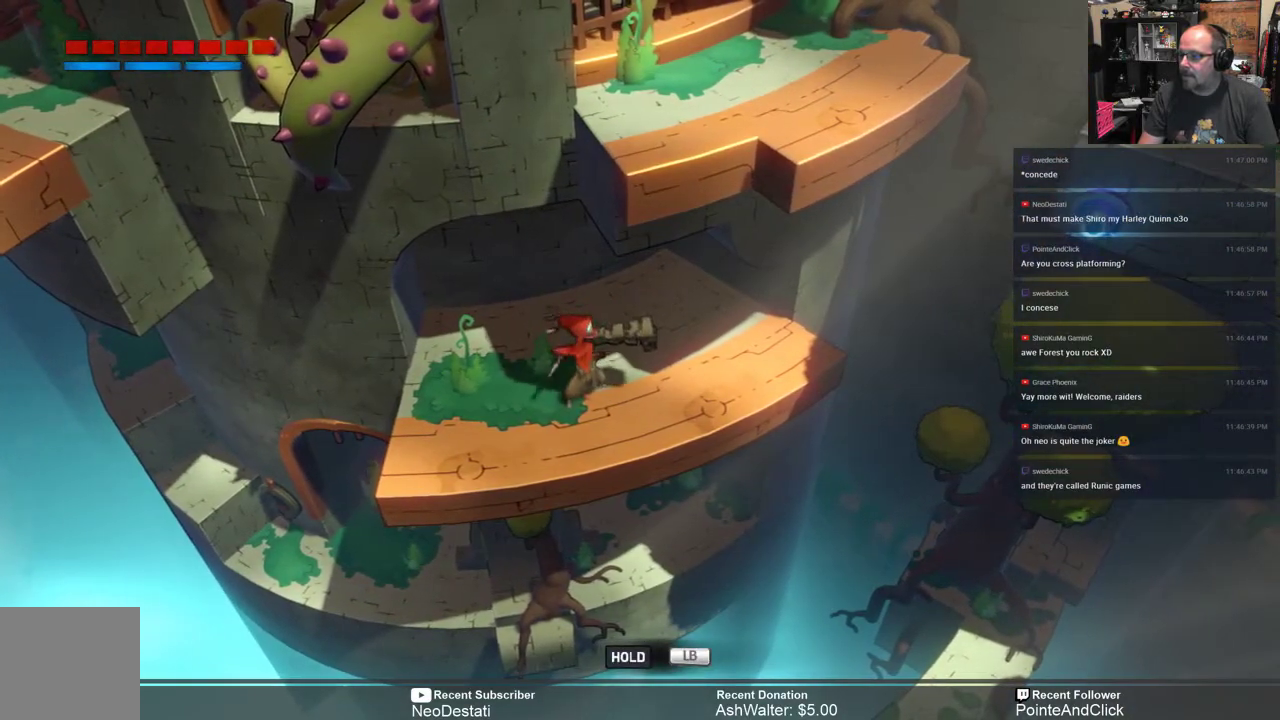
{"buttons": ["L1"], "left_stick": "center", "right_stick": "center", "events": []}
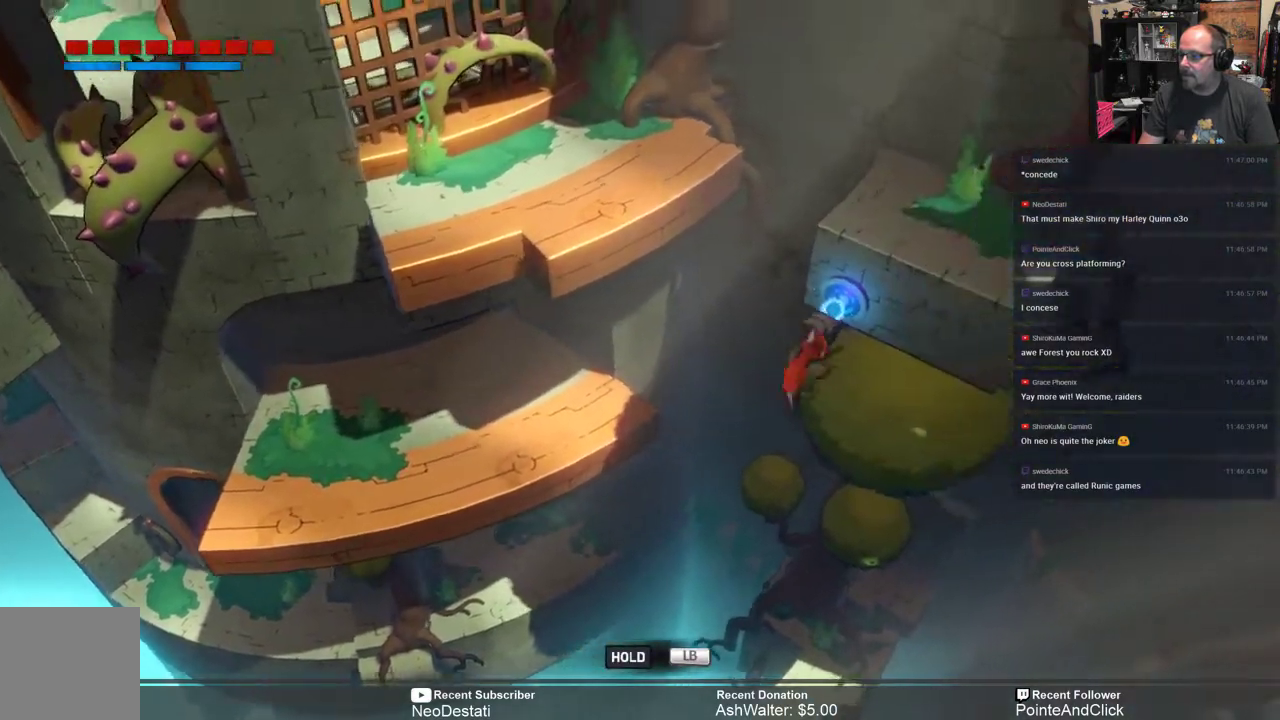
{"buttons": ["A", "L1"], "left_stick": "up", "right_stick": "center", "events": [[50, "left_stick", "up"], [383, "A", "down"]]}
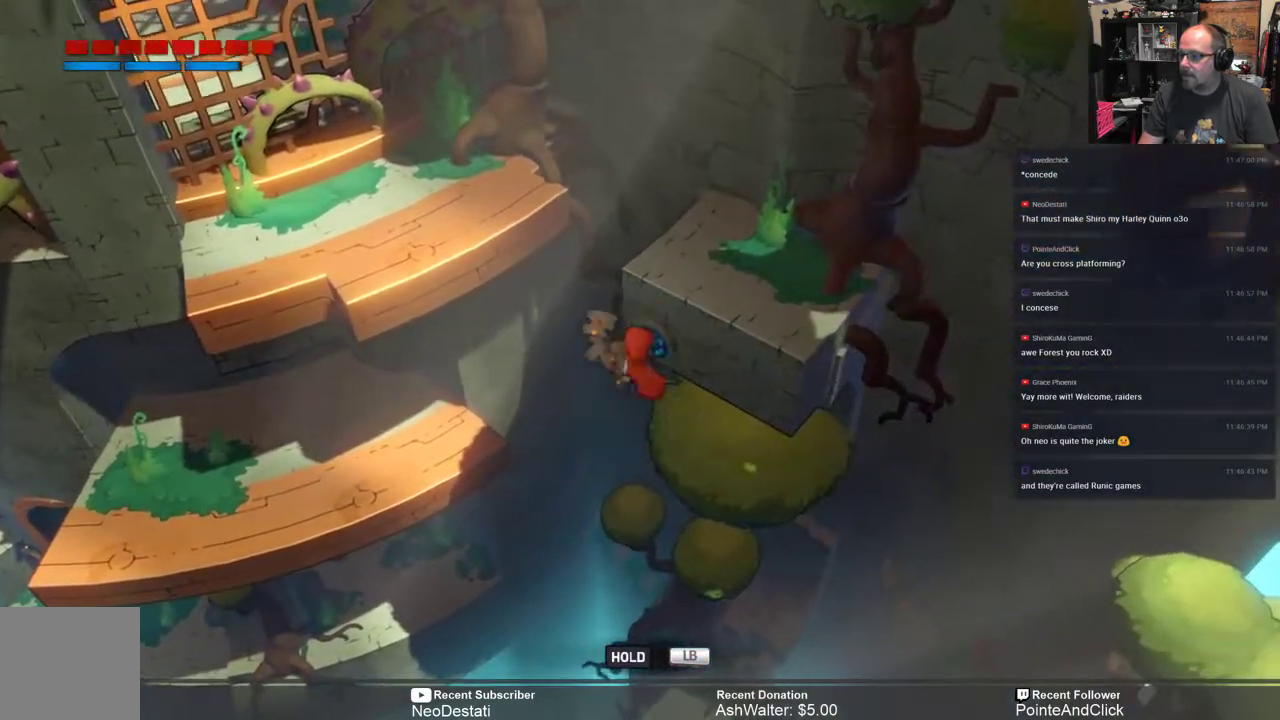
{"buttons": ["L1"], "left_stick": "up", "right_stick": "center", "events": [[300, "A", "up"]]}
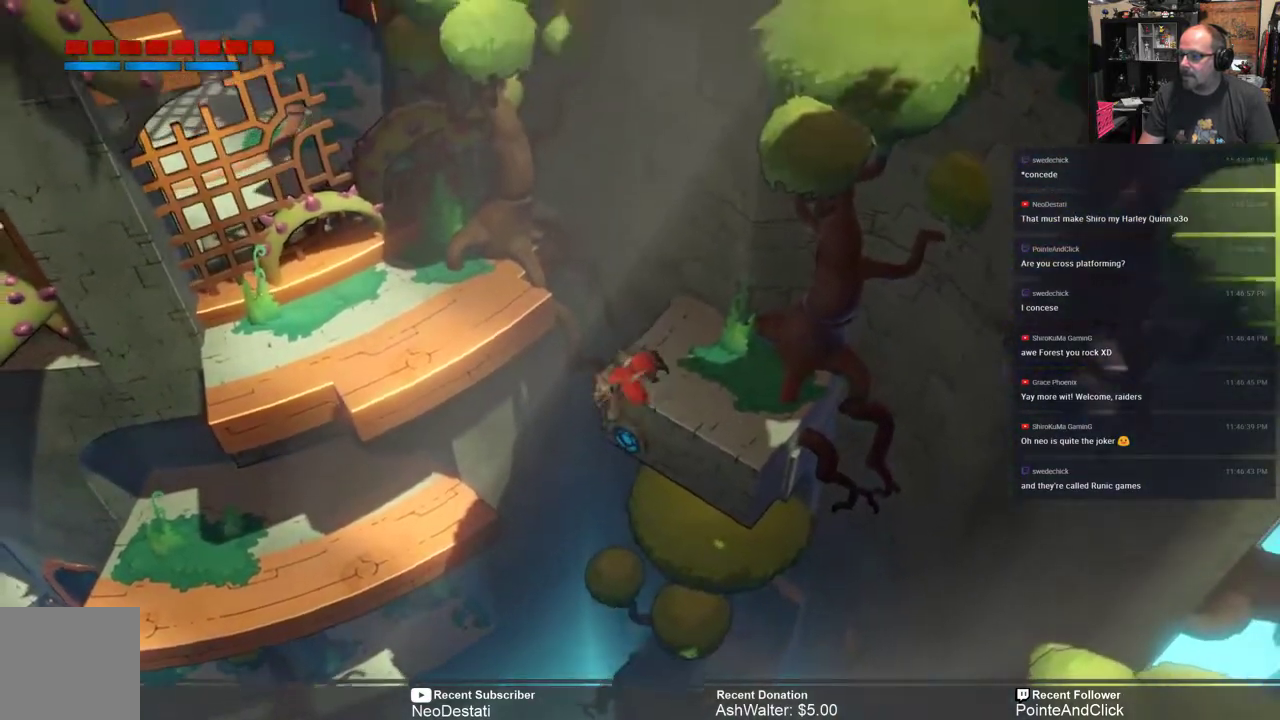
{"buttons": [], "left_stick": "center", "right_stick": "center", "events": [[33, "L1", "up"], [67, "left_stick", "center"]]}
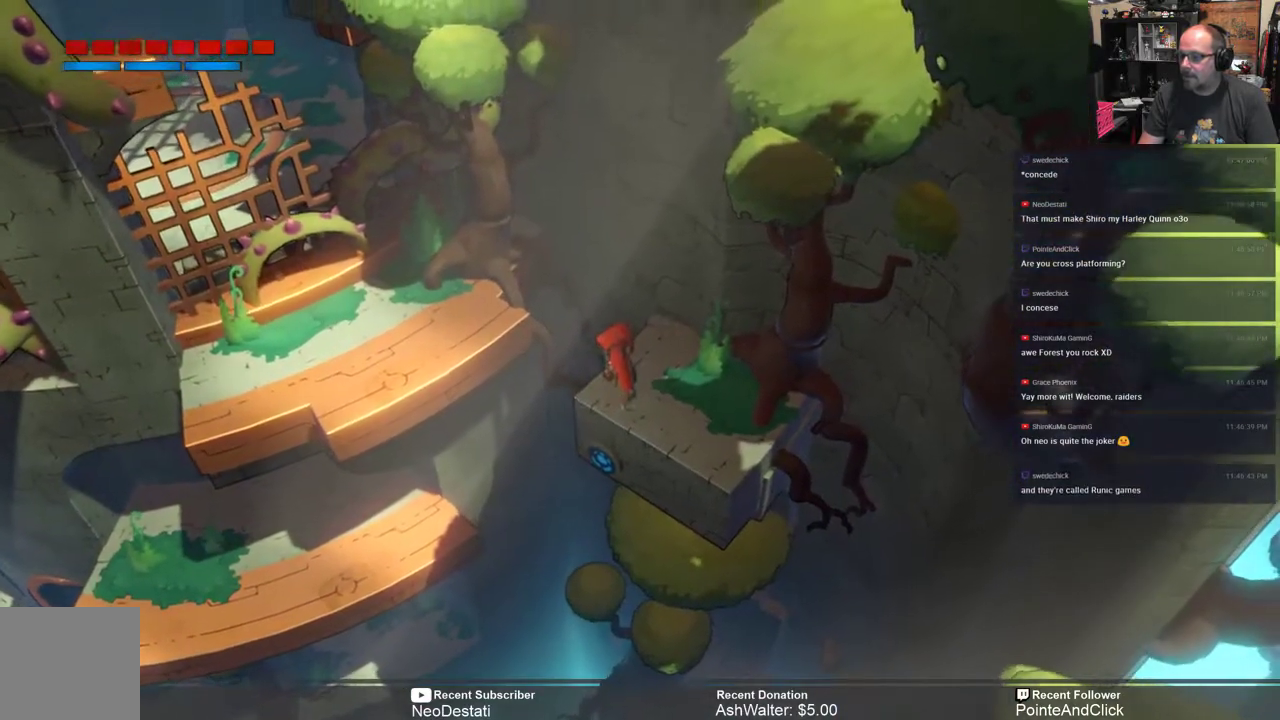
{"buttons": ["A", "R2"], "left_stick": "left", "right_stick": "center", "events": [[300, "R2", "down"], [400, "left_stick", "left"], [467, "A", "down"]]}
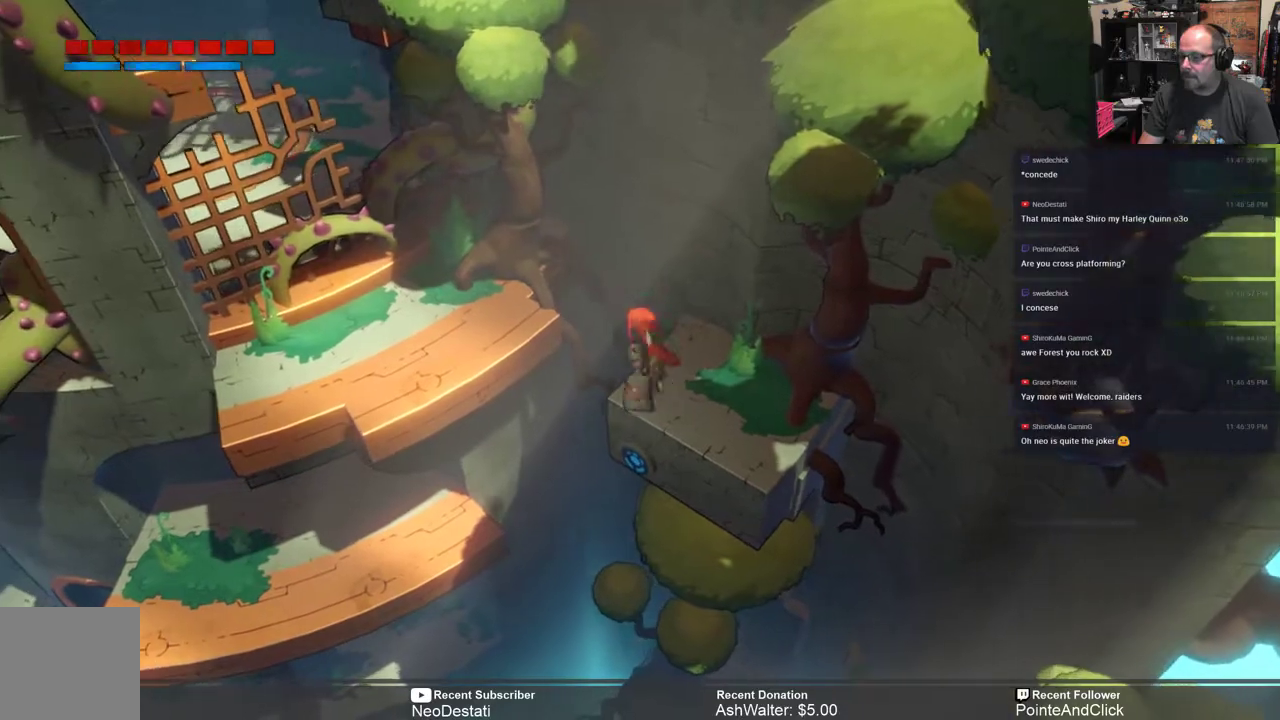
{"buttons": ["R2"], "left_stick": "left", "right_stick": "center", "events": [[67, "A", "up"]]}